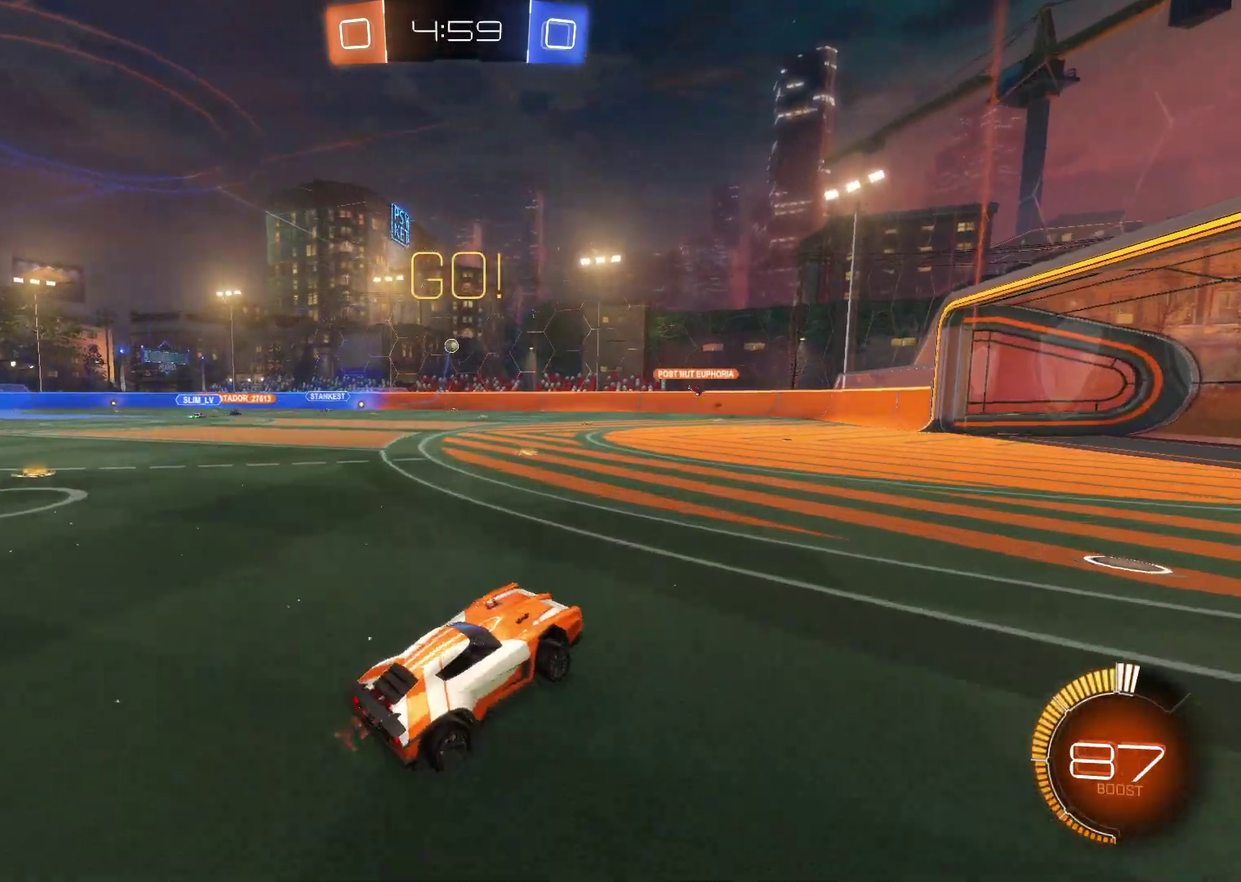
Gameplay with a controller (PlayStation layout); each line is a JSON object with the inputs held at the frame after it. "events" lists button and stick changes between this image and that frame as [ms after this image, input, new state], when the widget could be followed in between. Not read: L1 R1 R3 right_stick.
{"buttons": ["R2"], "left_stick": "left", "events": [[33, "CROSS", "down"], [50, "SQUARE", "down"], [167, "left_stick", "up-right"], [233, "SQUARE", "up"], [283, "CROSS", "up"], [333, "left_stick", "center"], [467, "left_stick", "left"]]}
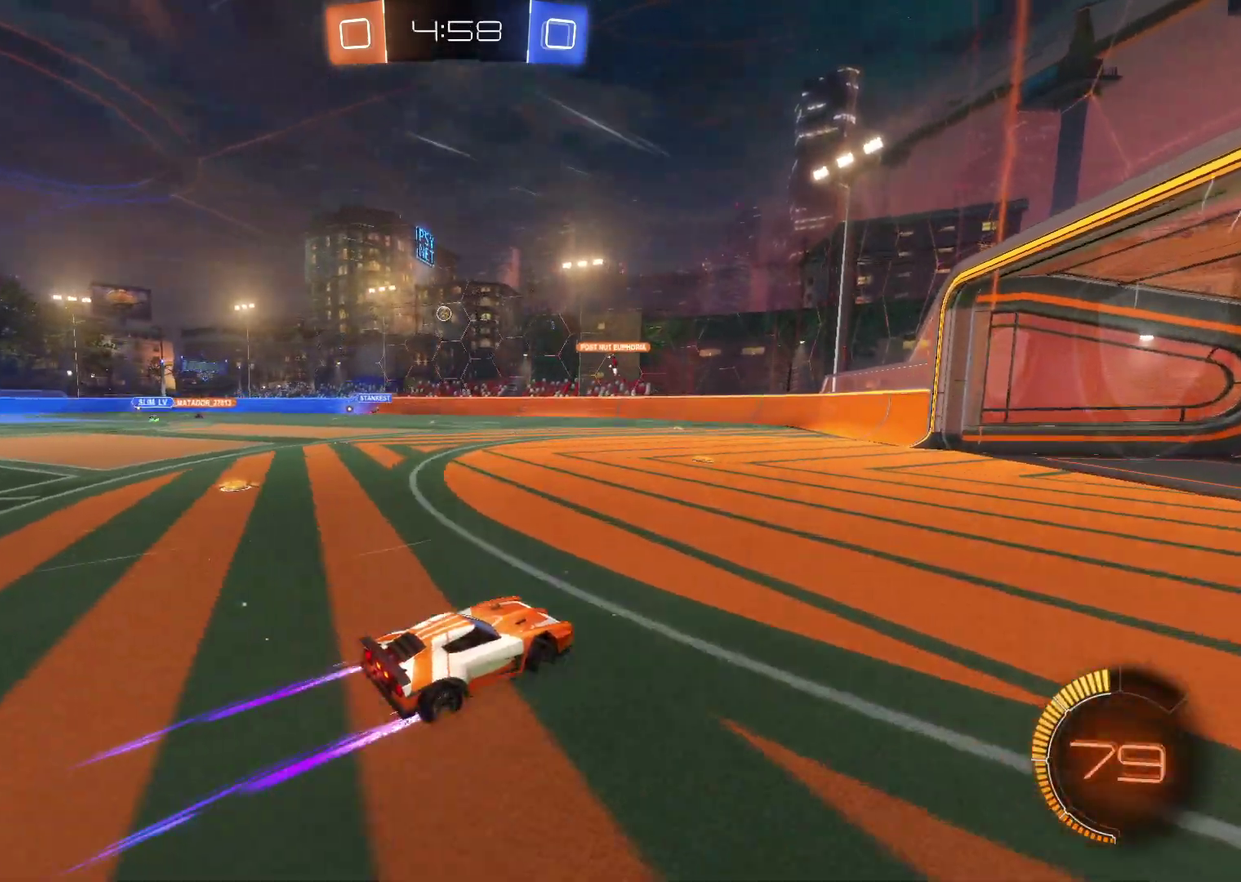
{"buttons": ["R2"], "left_stick": "center", "events": [[67, "CIRCLE", "down"], [150, "CIRCLE", "up"], [233, "left_stick", "center"]]}
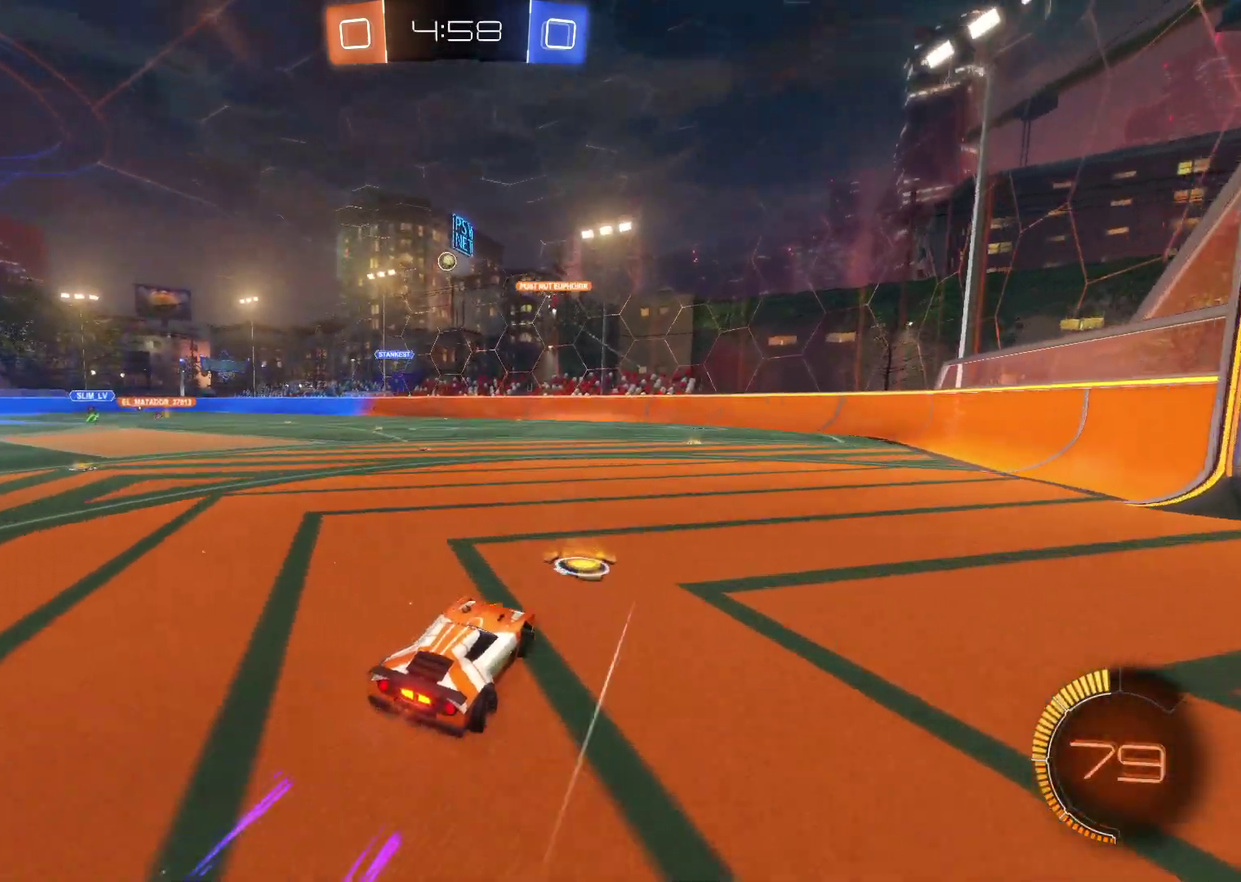
{"buttons": ["R2"], "left_stick": "left", "events": [[167, "left_stick", "left"]]}
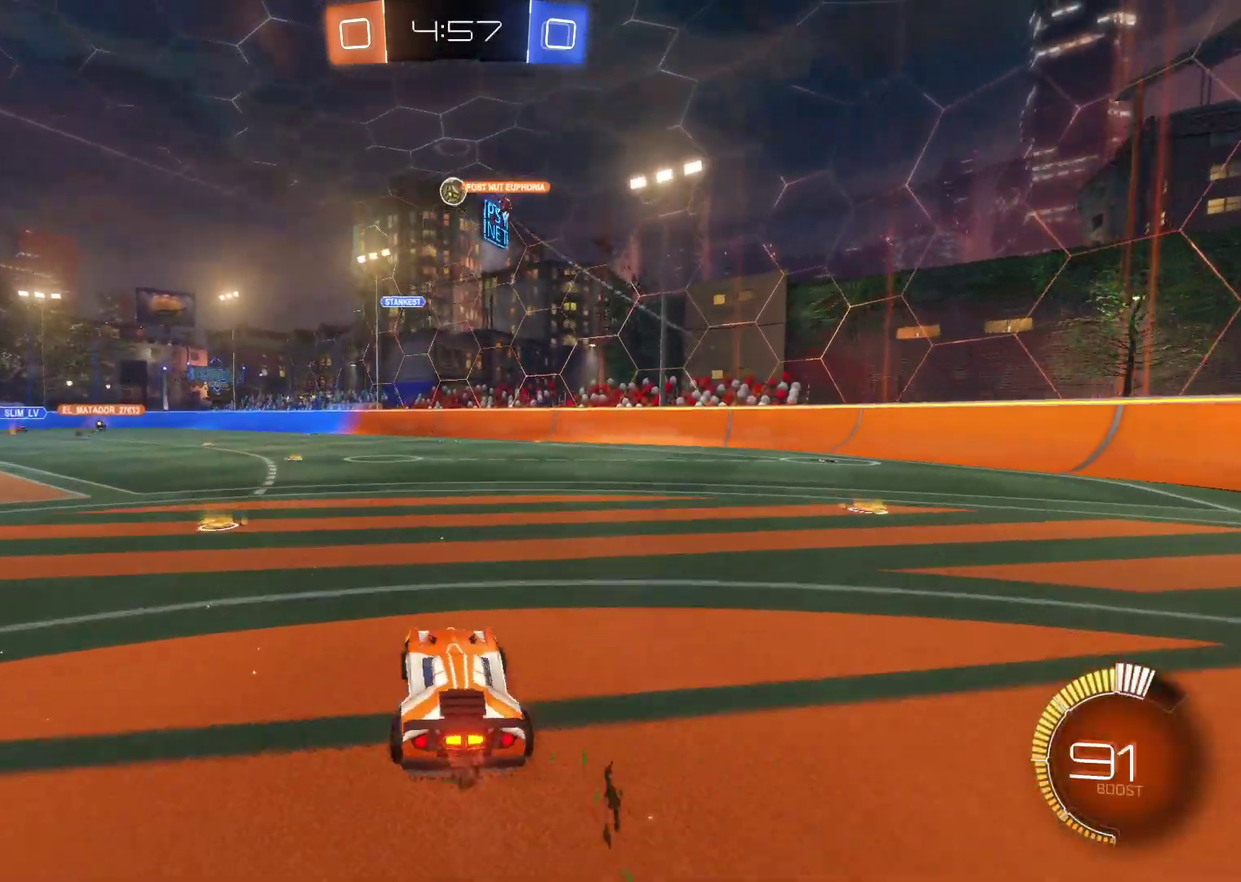
{"buttons": ["R2"], "left_stick": "right", "events": [[217, "CROSS", "down"], [300, "left_stick", "center"], [400, "CROSS", "up"], [400, "left_stick", "right"]]}
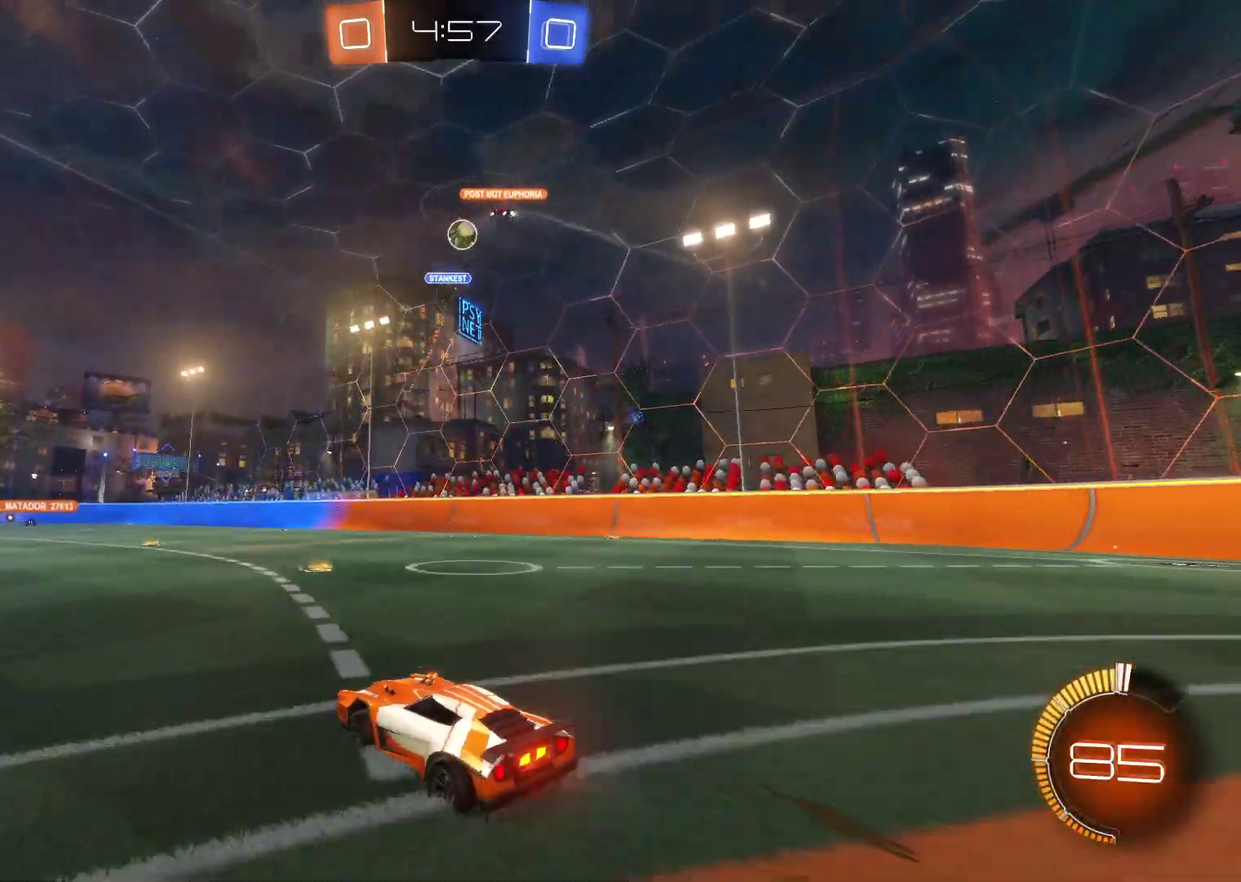
{"buttons": ["R2"], "left_stick": "center", "events": [[100, "left_stick", "center"], [250, "CROSS", "down"], [450, "CROSS", "up"]]}
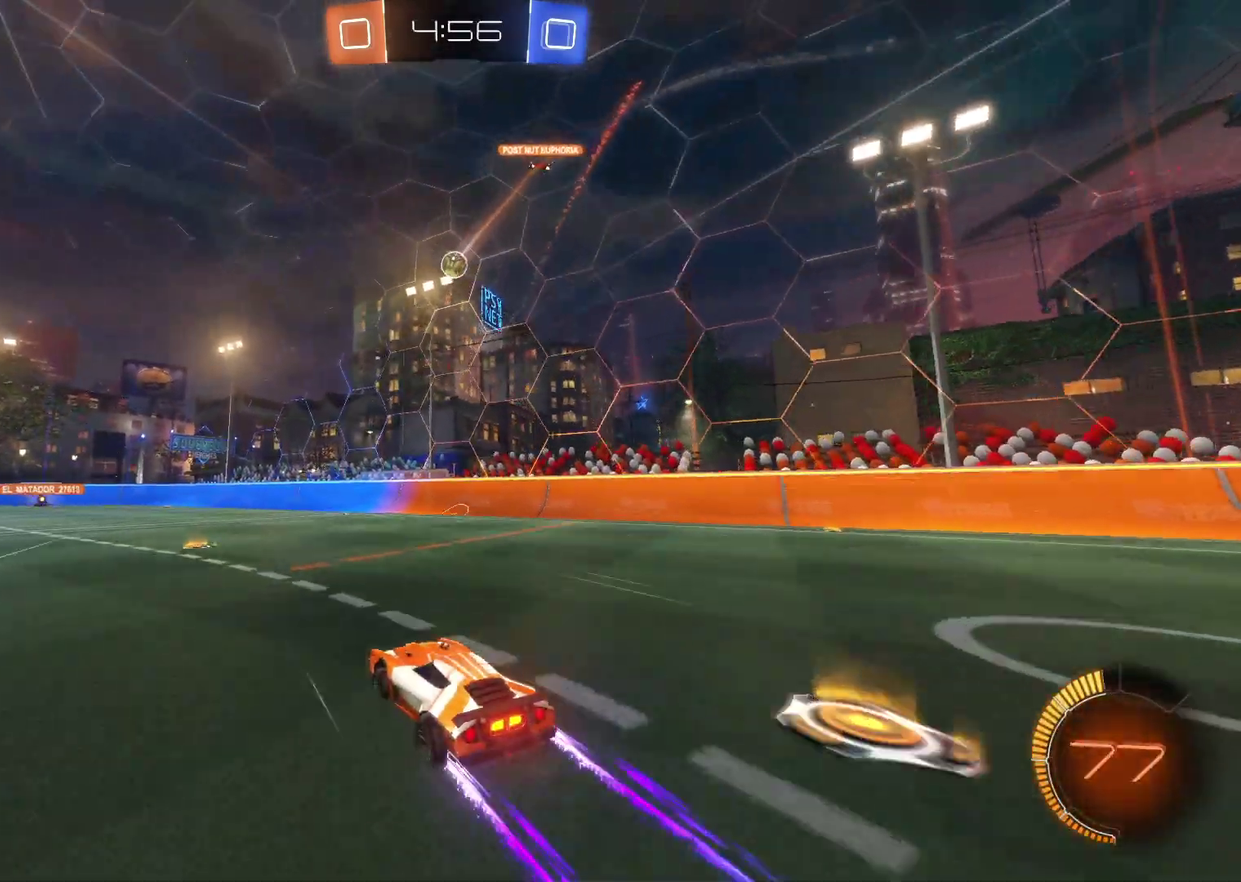
{"buttons": ["R2"], "left_stick": "center", "events": [[33, "left_stick", "left"], [117, "left_stick", "center"], [300, "left_stick", "right"], [400, "left_stick", "center"]]}
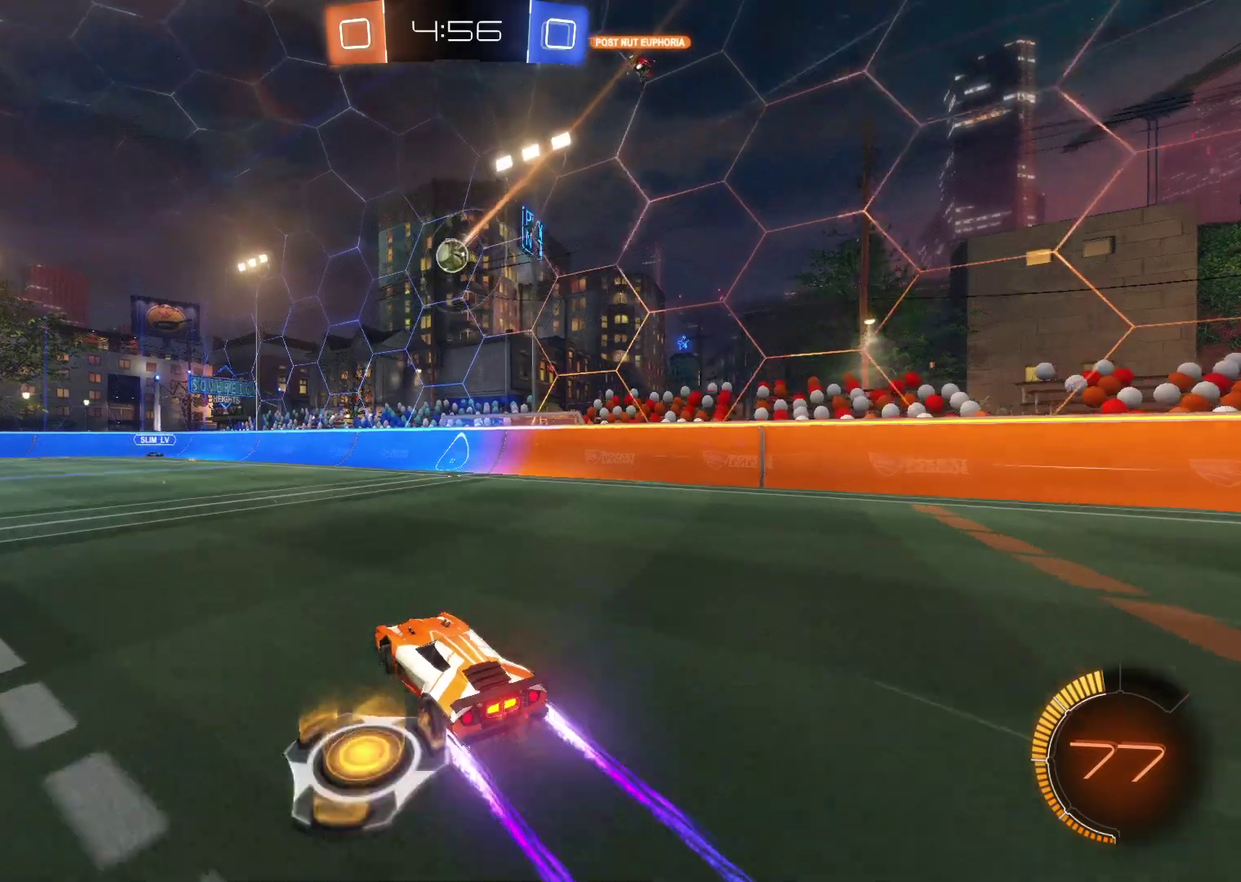
{"buttons": ["R2"], "left_stick": "right", "events": [[50, "left_stick", "right"], [250, "CIRCLE", "down"], [383, "CIRCLE", "up"]]}
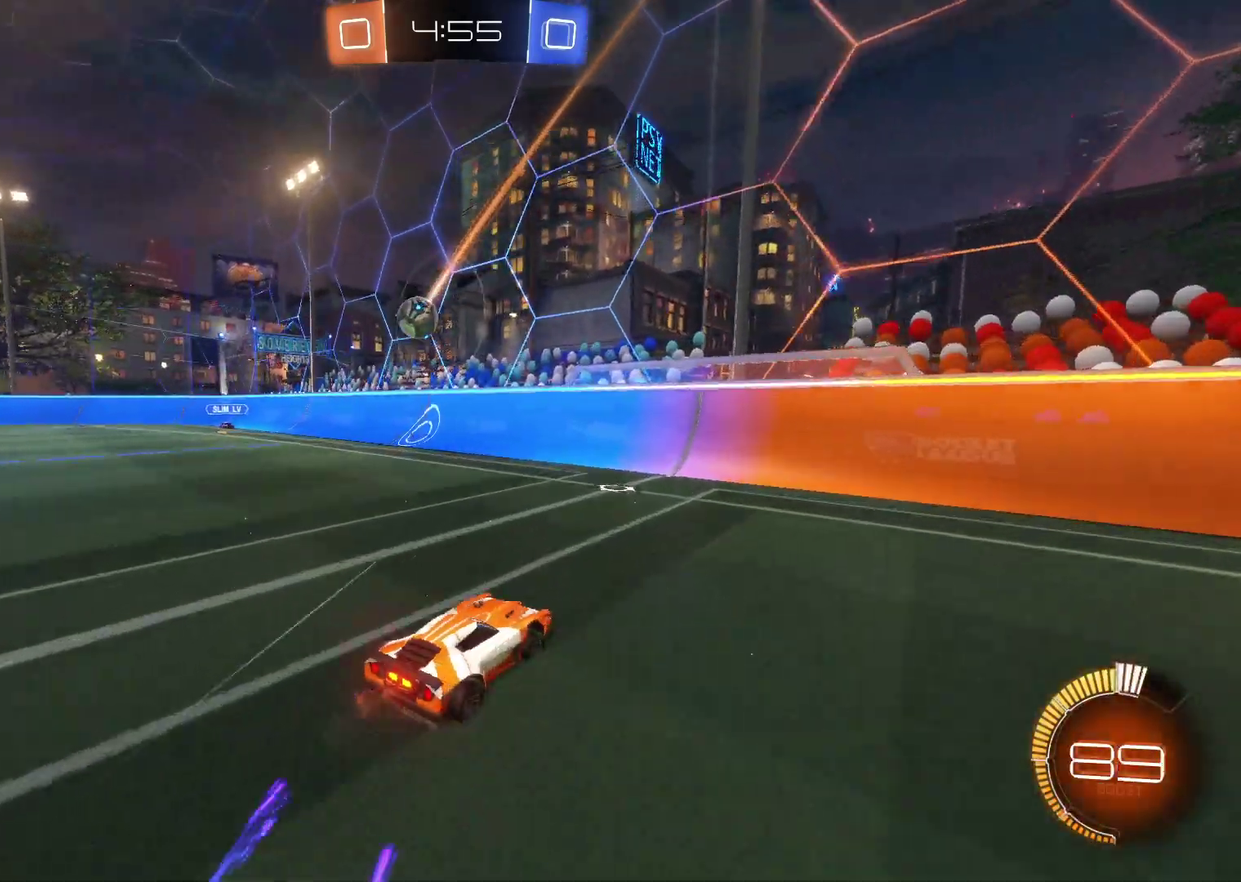
{"buttons": ["CROSS", "R2"], "left_stick": "right", "events": [[150, "CROSS", "down"], [233, "CROSS", "up"], [467, "CROSS", "down"]]}
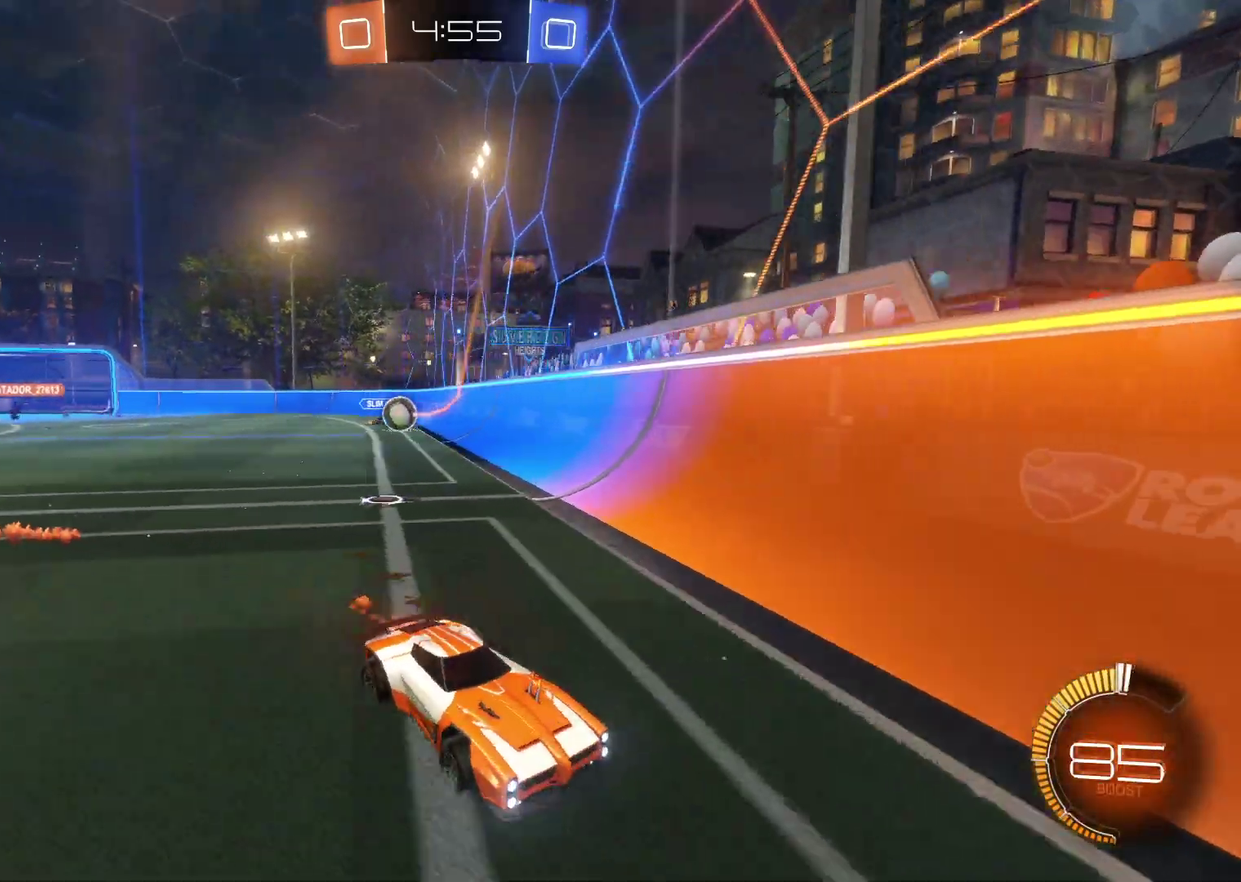
{"buttons": ["R2"], "left_stick": "right", "events": [[117, "CROSS", "up"]]}
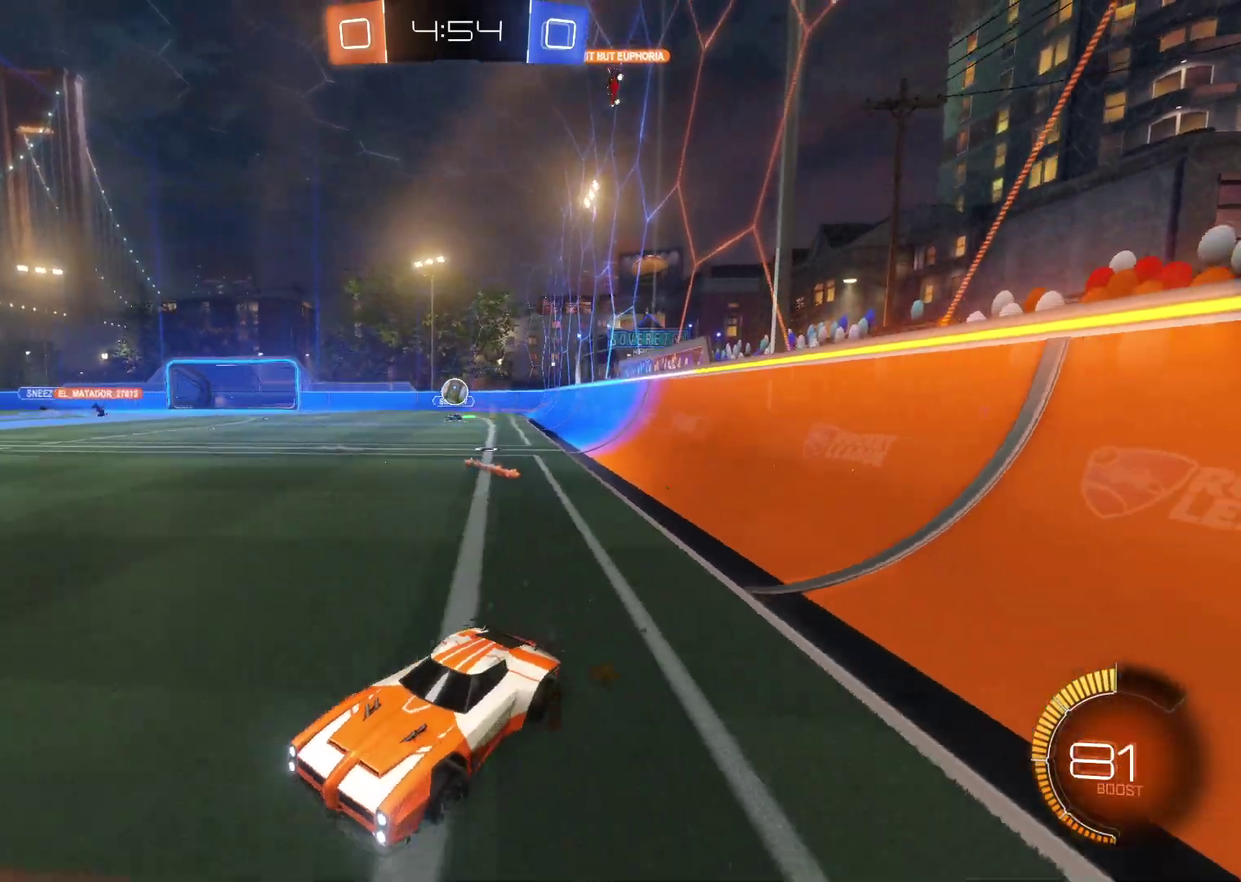
{"buttons": ["R2"], "left_stick": "right", "events": [[67, "CIRCLE", "down"], [150, "CIRCLE", "up"], [333, "CIRCLE", "down"], [417, "CIRCLE", "up"]]}
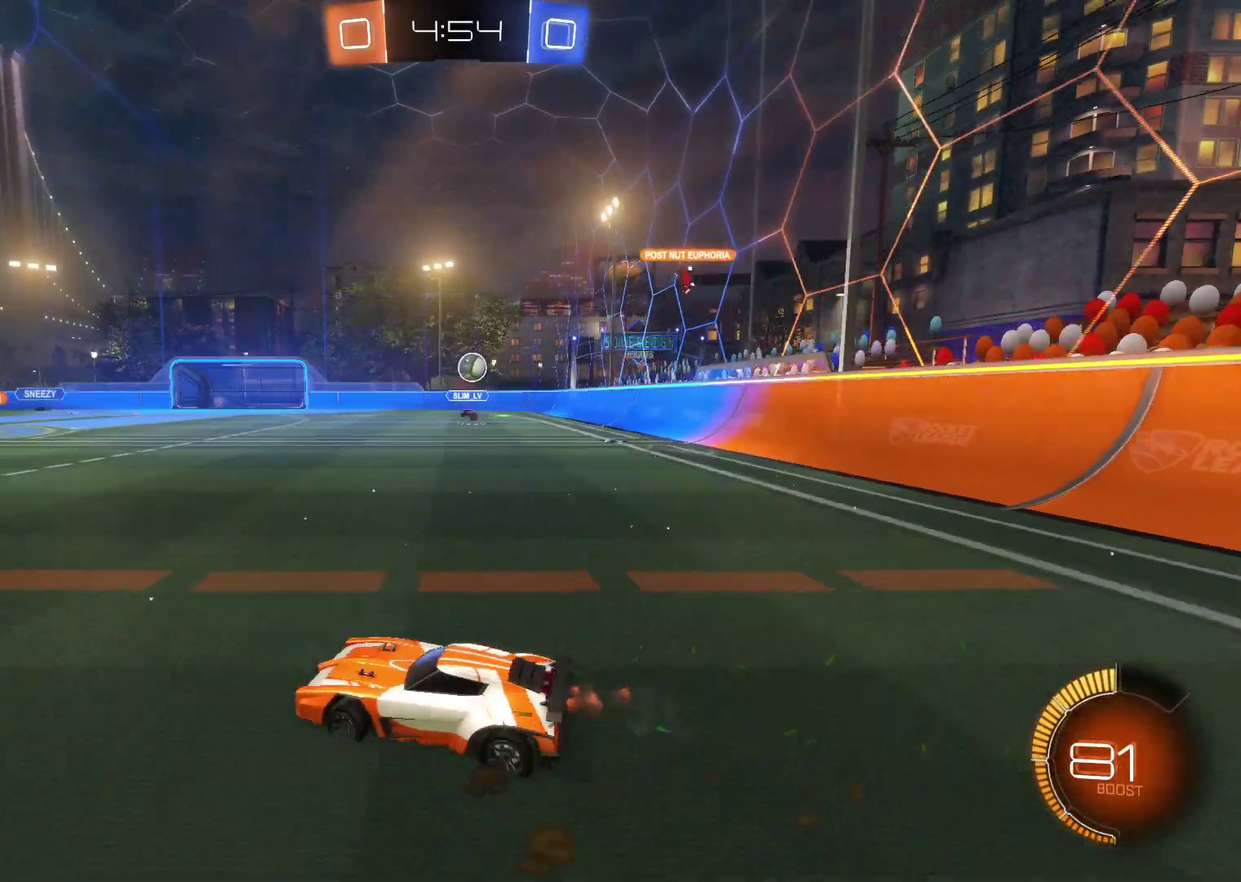
{"buttons": ["CIRCLE", "R2"], "left_stick": "left", "events": [[117, "left_stick", "down-right"], [183, "left_stick", "left"], [417, "CIRCLE", "down"]]}
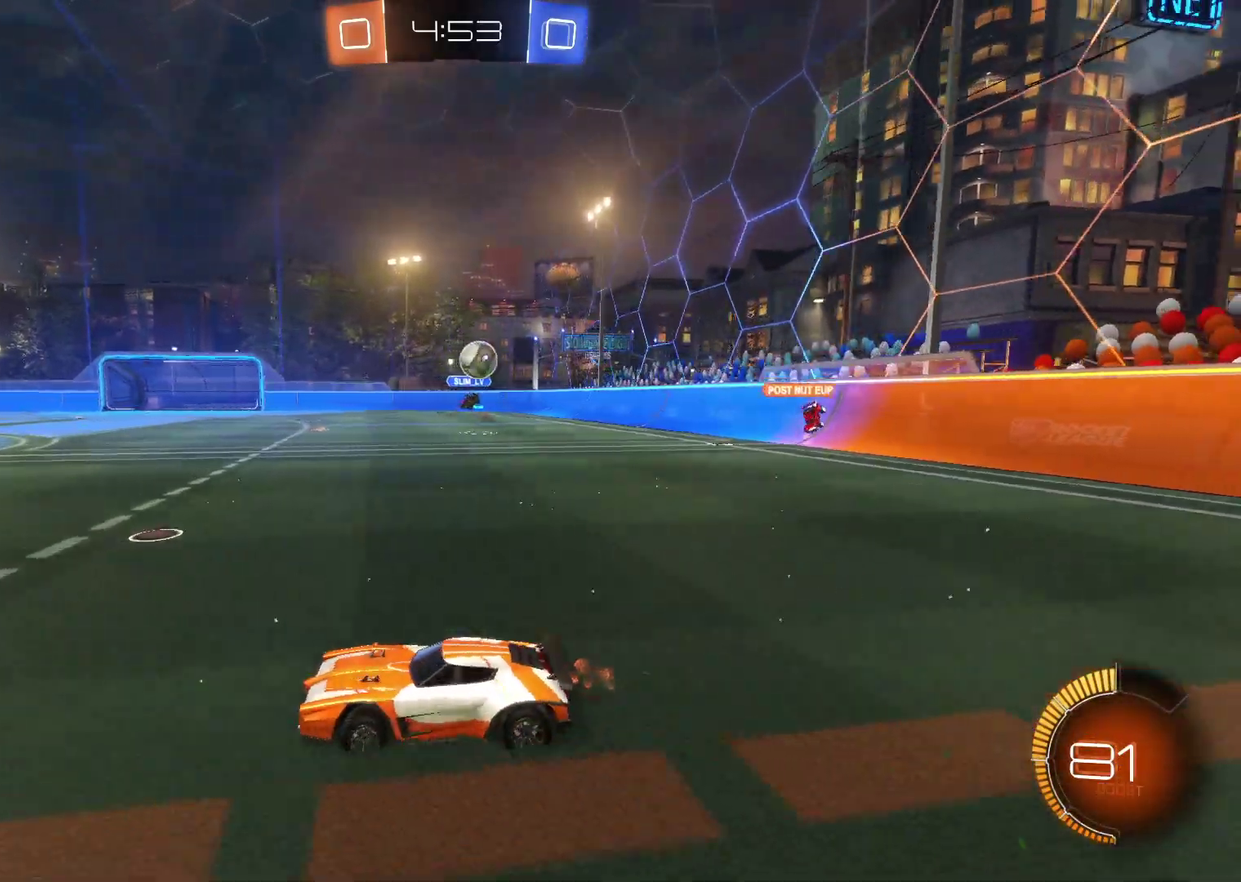
{"buttons": ["R2"], "left_stick": "left", "events": [[33, "CIRCLE", "up"]]}
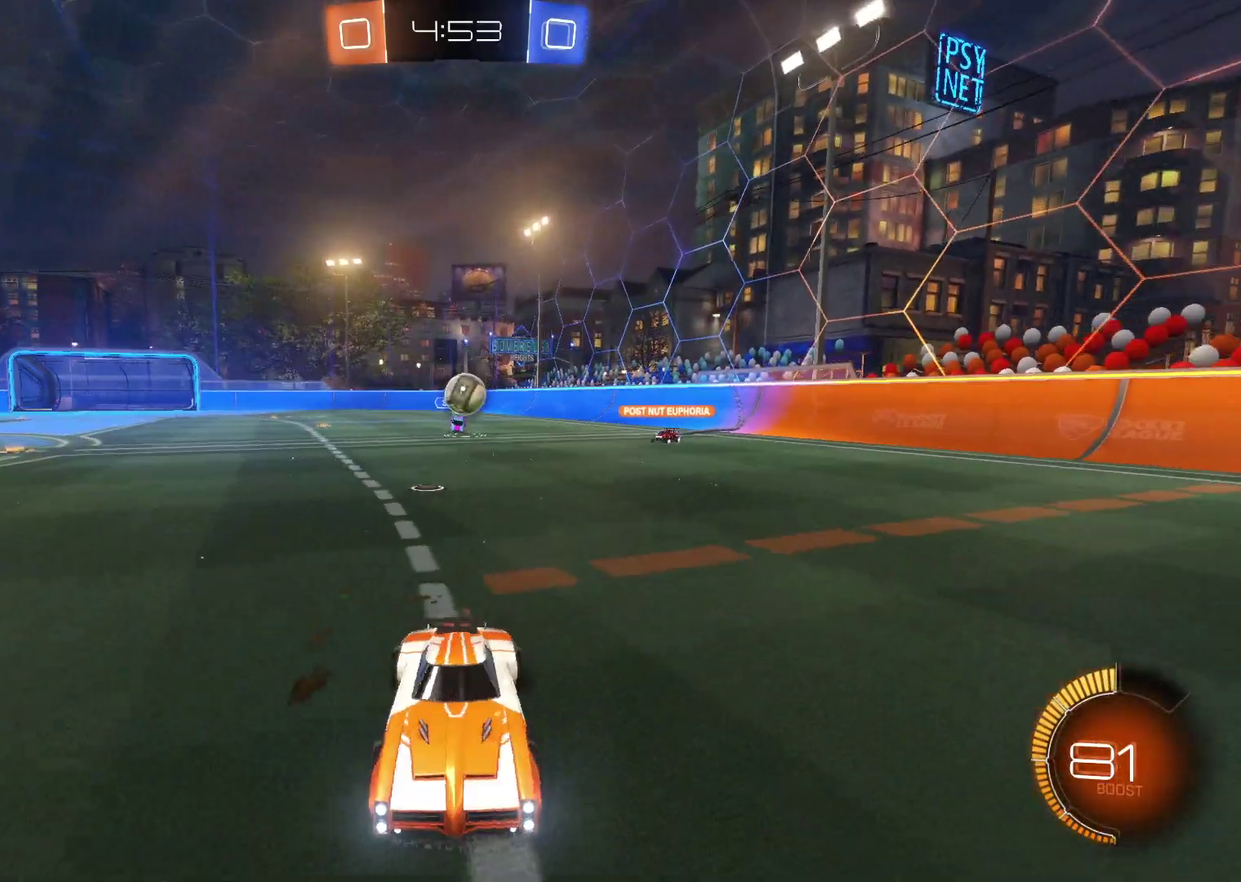
{"buttons": ["R2"], "left_stick": "right", "events": [[117, "left_stick", "center"], [200, "left_stick", "right"]]}
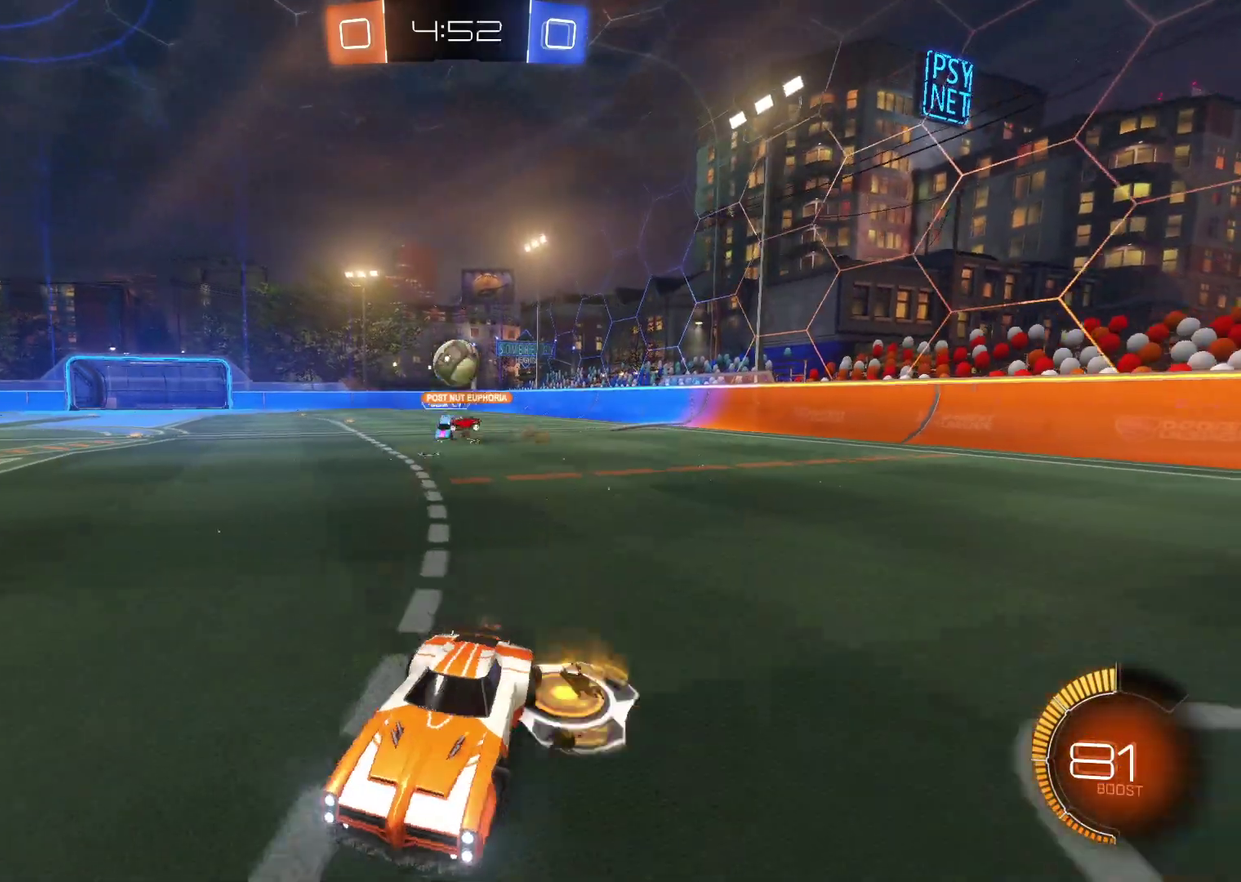
{"buttons": ["SQUARE", "L2"], "left_stick": "down-left", "events": [[67, "left_stick", "center"], [183, "left_stick", "left"], [417, "R2", "up"], [433, "left_stick", "down-left"], [483, "L2", "down"], [500, "SQUARE", "down"]]}
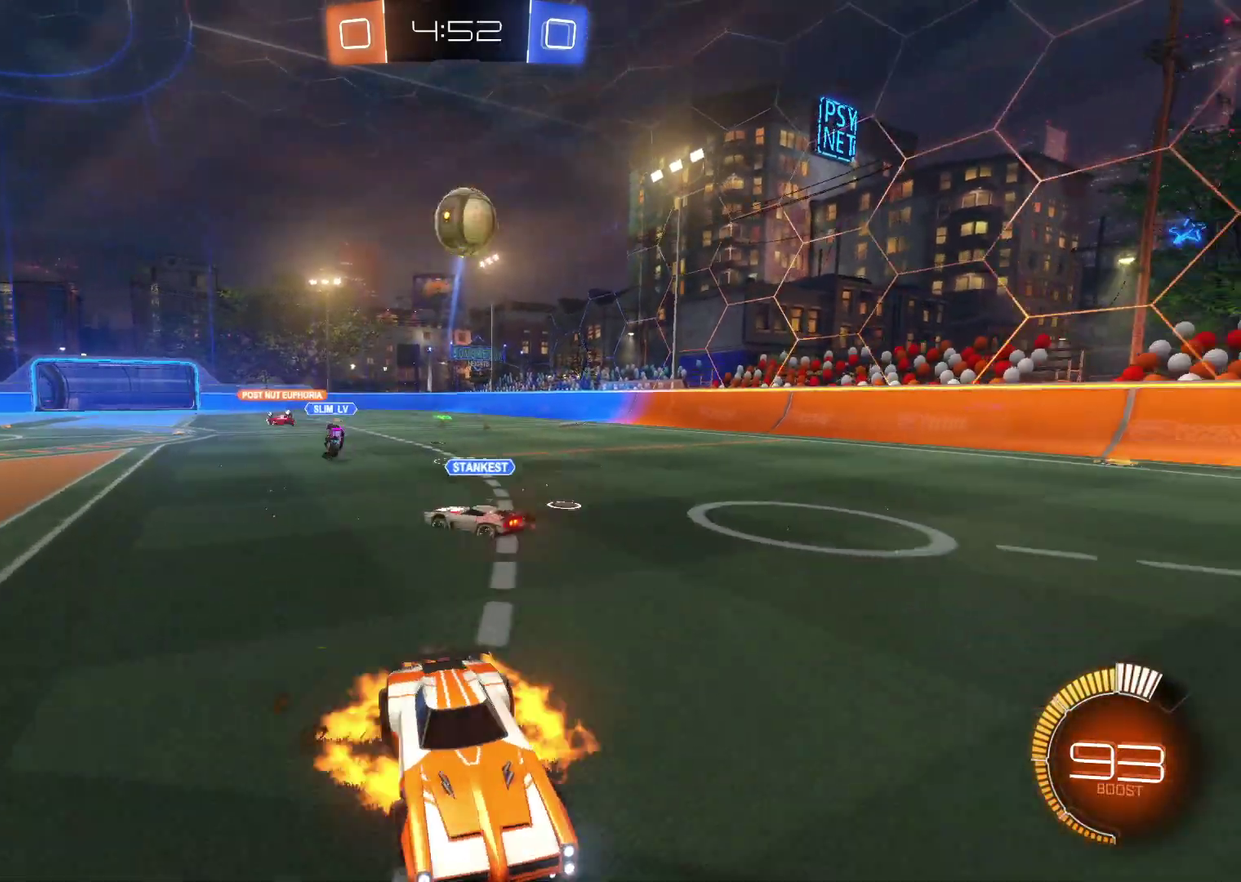
{"buttons": ["CROSS", "R2"], "left_stick": "down-left", "events": [[33, "R2", "down"], [33, "left_stick", "down"], [183, "SQUARE", "up"], [217, "L2", "up"], [233, "left_stick", "center"], [250, "SQUARE", "down"], [300, "left_stick", "down"], [400, "CROSS", "down"], [433, "SQUARE", "up"], [433, "left_stick", "down-left"]]}
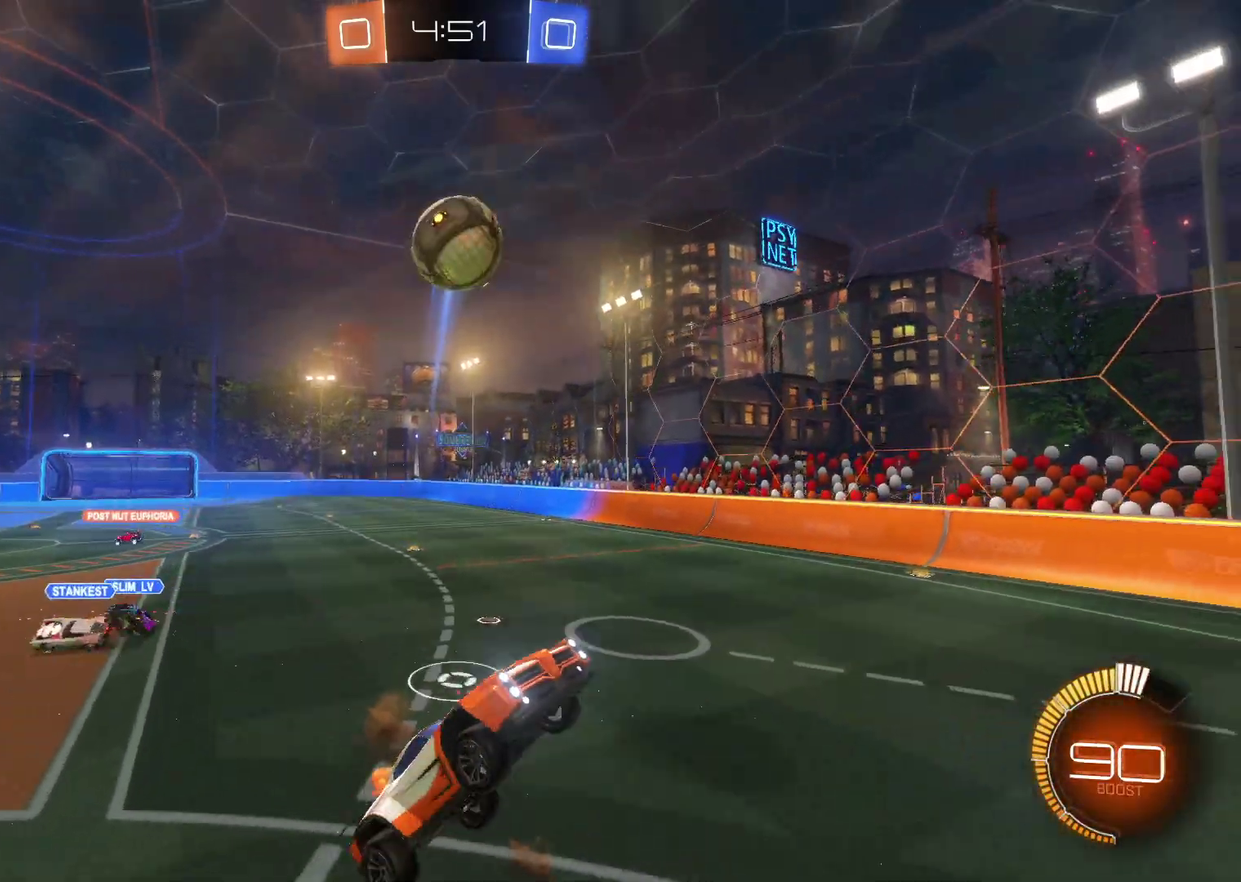
{"buttons": ["R2"], "left_stick": "up-right", "events": [[33, "left_stick", "left"], [117, "CROSS", "up"], [283, "CROSS", "down"], [317, "left_stick", "up-right"], [383, "CROSS", "up"]]}
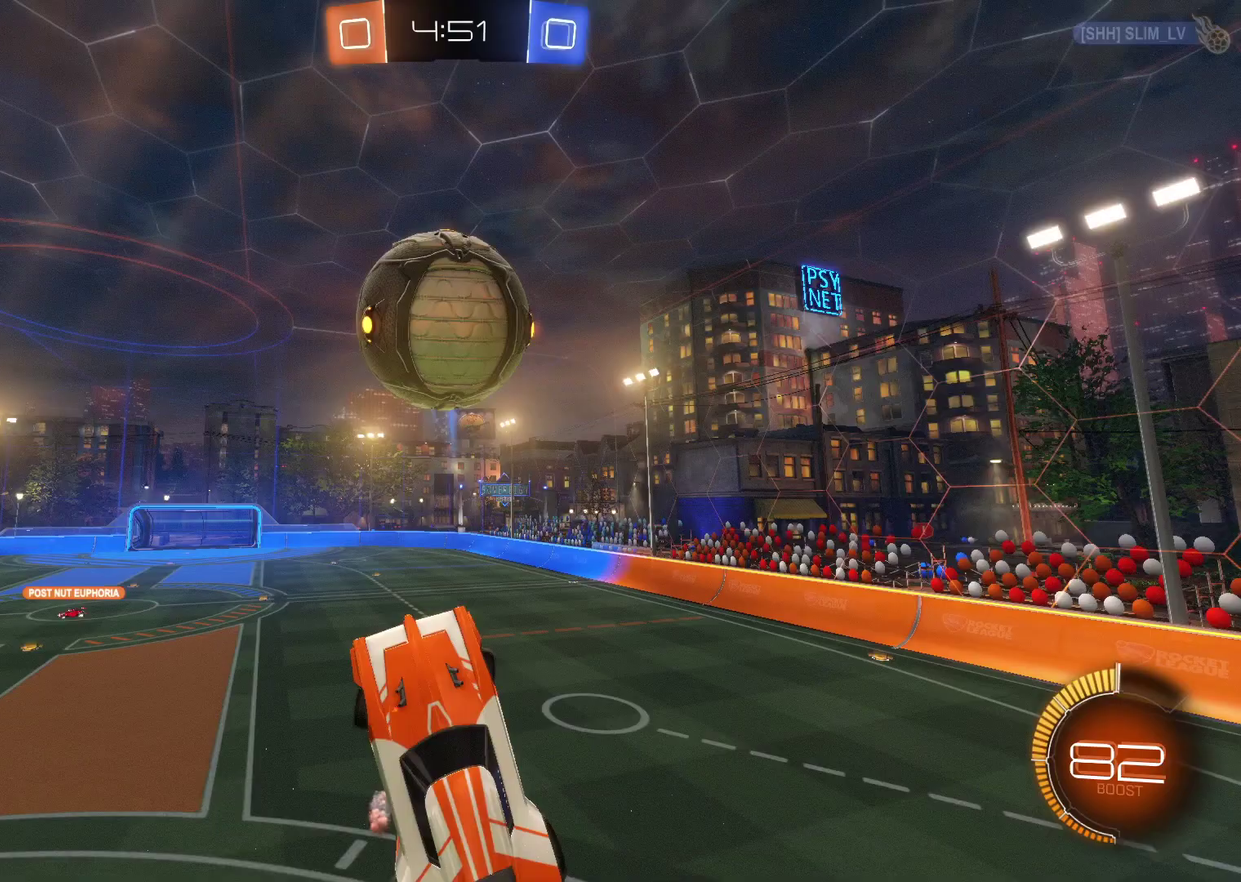
{"buttons": ["CROSS", "R2"], "left_stick": "up", "events": [[117, "CROSS", "down"], [233, "left_stick", "left"], [400, "left_stick", "up-left"], [467, "left_stick", "up"]]}
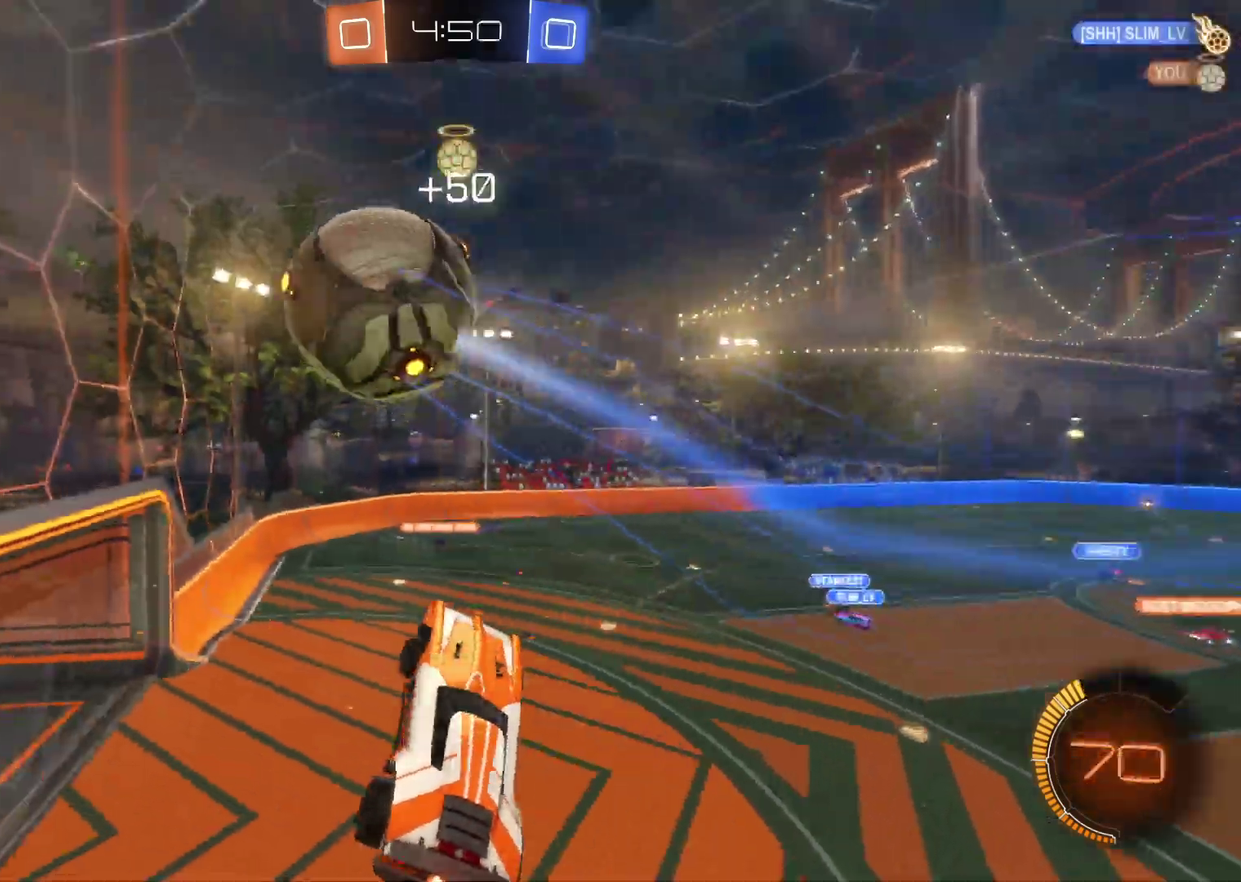
{"buttons": ["CROSS", "R2"], "left_stick": "down-right", "events": [[33, "left_stick", "up-right"], [83, "left_stick", "center"], [200, "CROSS", "up"], [267, "left_stick", "right"], [367, "CROSS", "down"], [417, "left_stick", "down-right"]]}
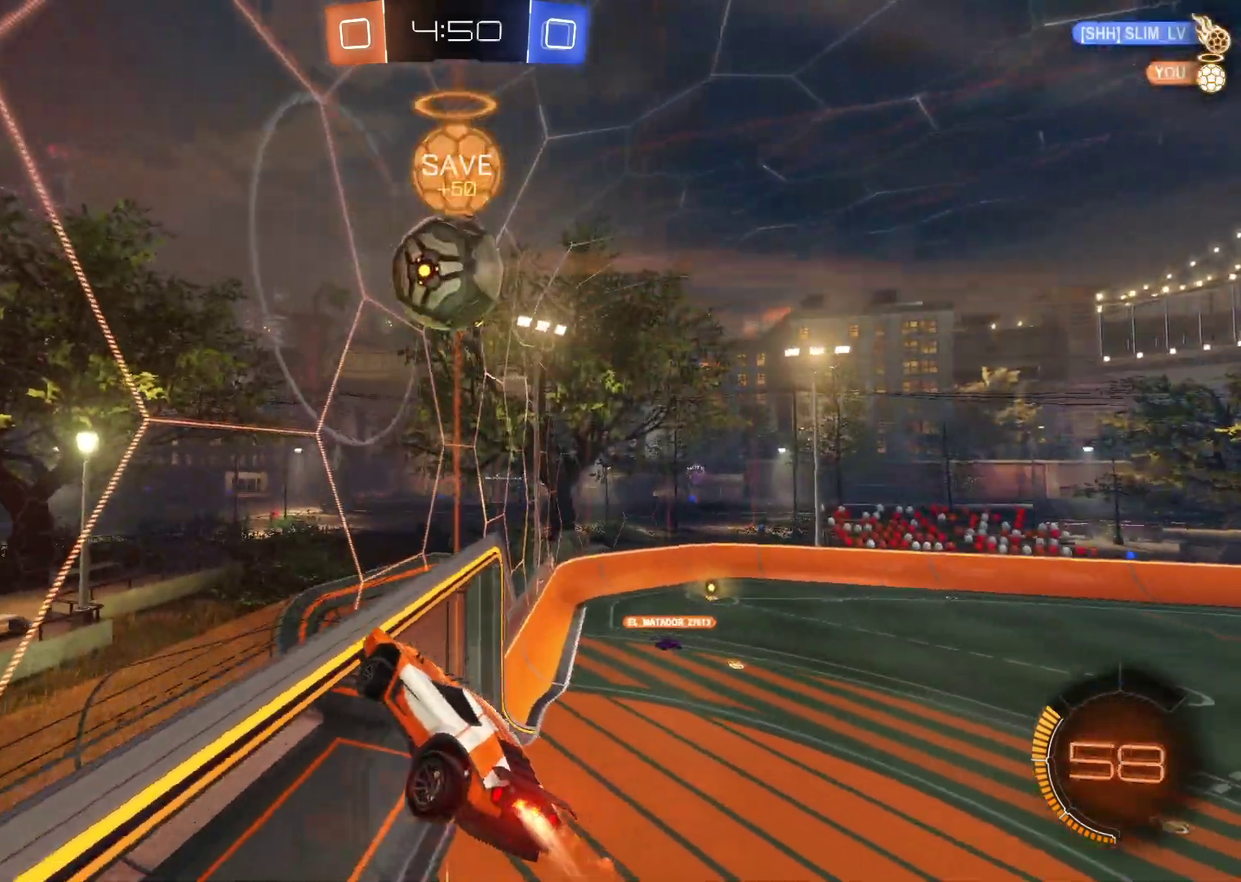
{"buttons": ["SQUARE", "R2"], "left_stick": "down-right", "events": [[83, "left_stick", "down"], [167, "left_stick", "down-left"], [250, "CROSS", "up"], [283, "left_stick", "left"], [400, "left_stick", "center"], [467, "left_stick", "down-right"], [500, "SQUARE", "down"]]}
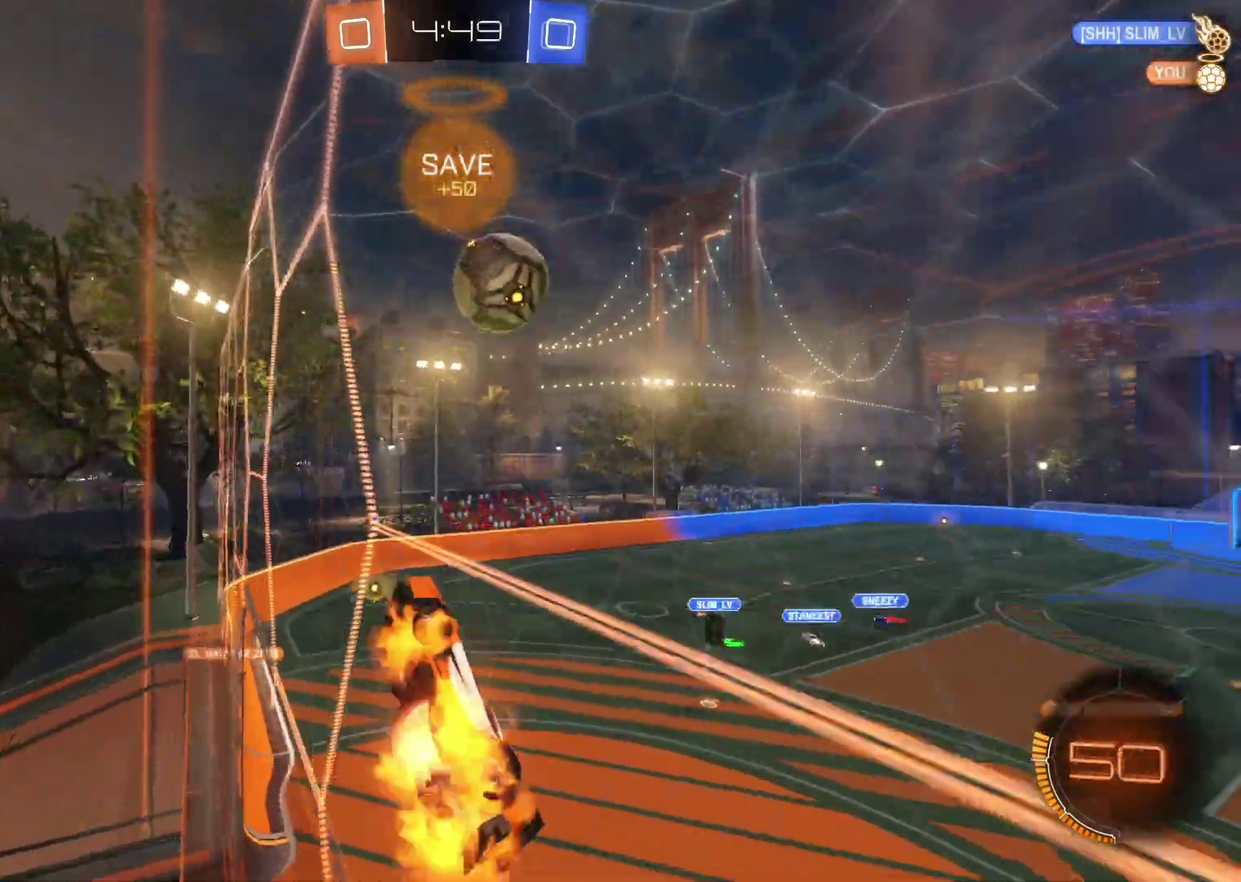
{"buttons": ["CROSS", "R2"], "left_stick": "up-left"}
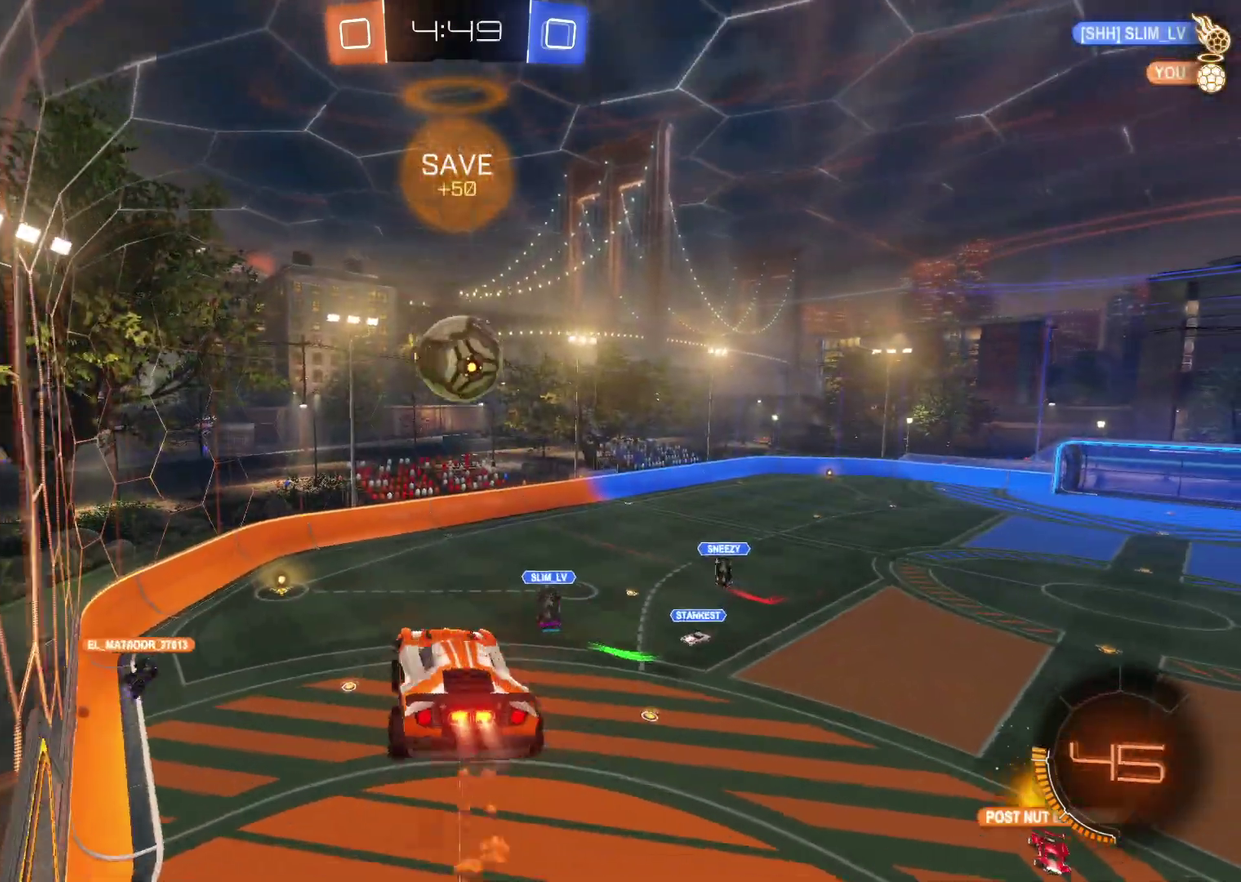
{"buttons": ["CROSS", "R2"], "left_stick": "down", "events": [[83, "left_stick", "center"], [233, "left_stick", "down"]]}
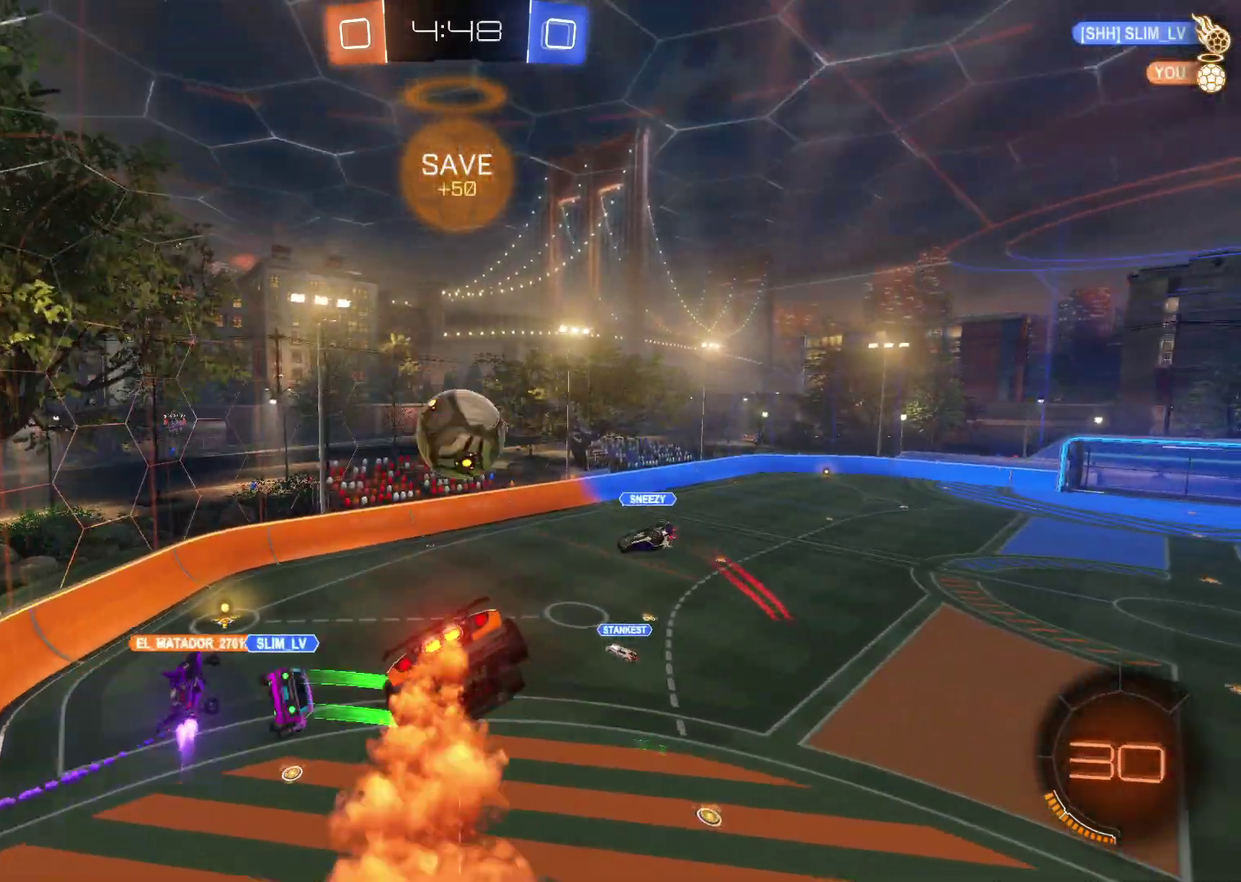
{"buttons": ["R2"], "left_stick": "up-left", "events": [[117, "CROSS", "up"], [150, "left_stick", "center"], [267, "left_stick", "up"], [467, "left_stick", "up-left"]]}
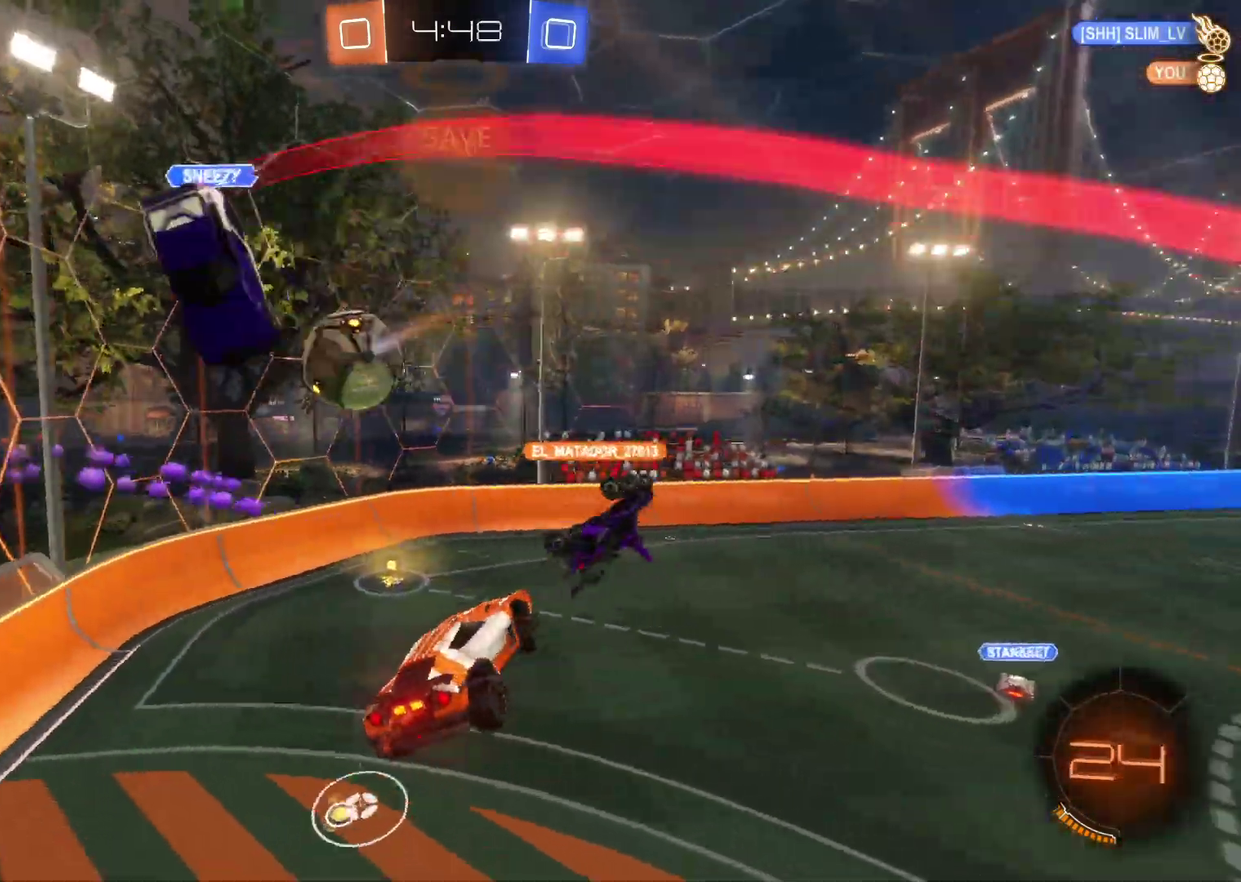
{"buttons": ["R2"], "left_stick": "left", "events": [[183, "left_stick", "center"], [467, "left_stick", "left"]]}
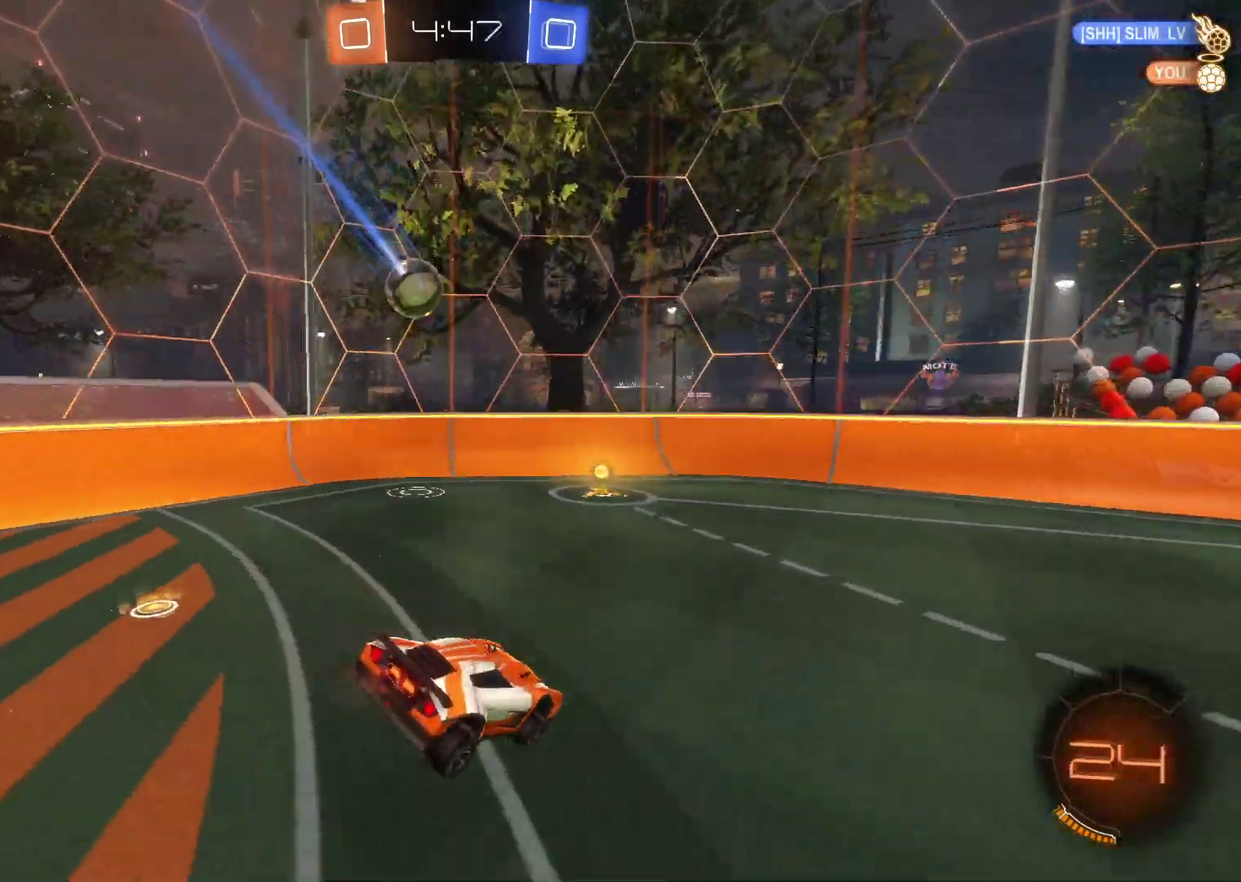
{"buttons": ["CROSS", "R2"], "left_stick": "center", "events": [[50, "CROSS", "down"], [200, "left_stick", "center"], [350, "left_stick", "left"], [433, "left_stick", "center"]]}
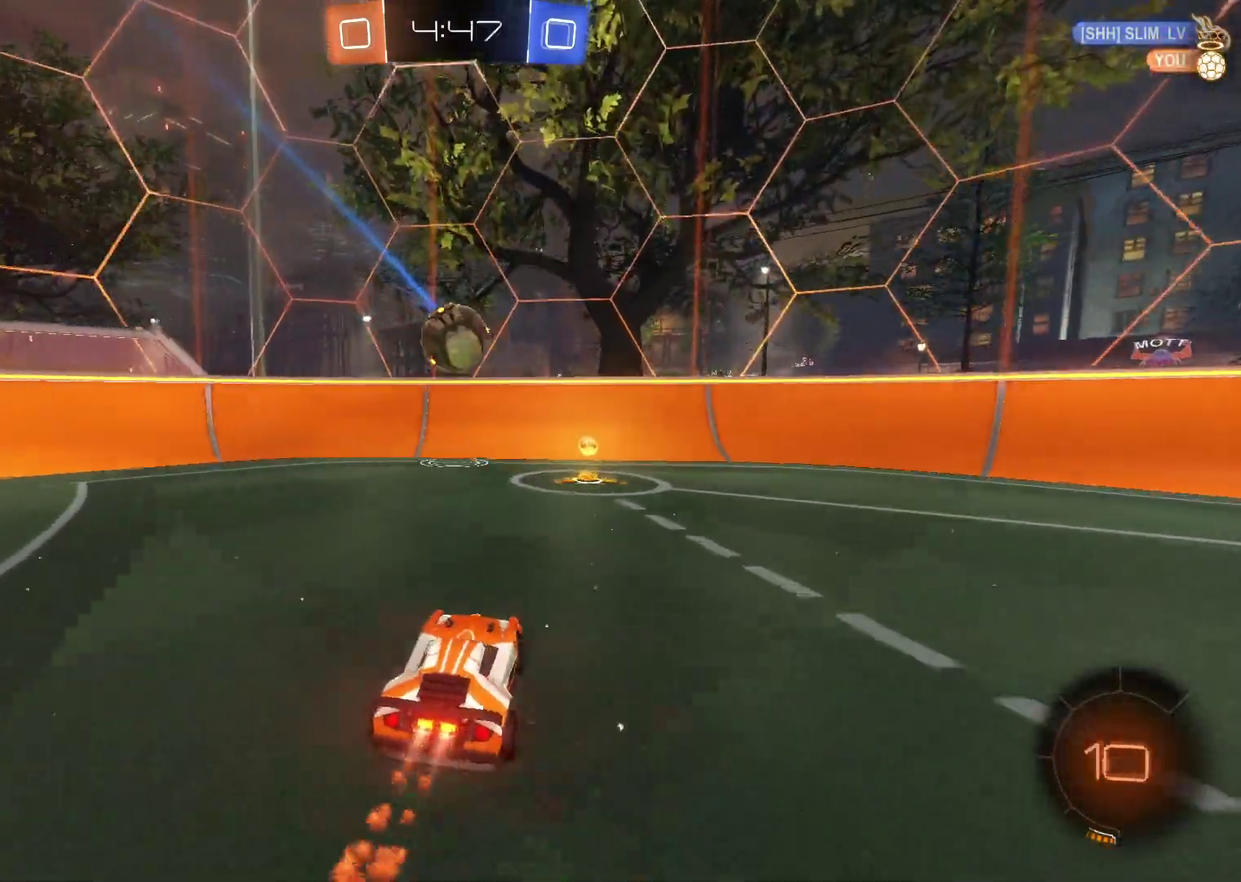
{"buttons": ["R2"], "left_stick": "right", "events": [[117, "left_stick", "left"], [267, "CROSS", "up"], [267, "left_stick", "right"], [367, "CIRCLE", "down"], [500, "CIRCLE", "up"]]}
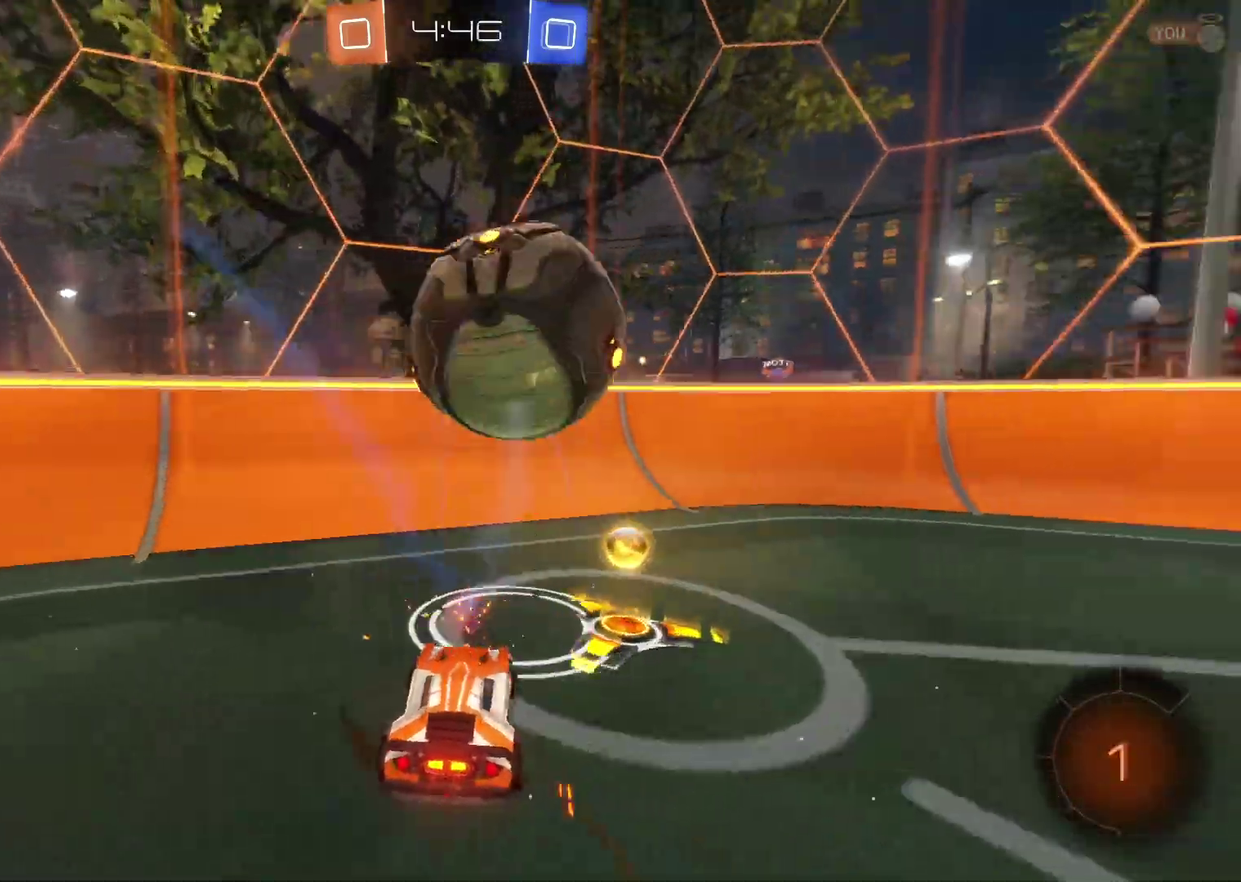
{"buttons": ["R2"], "left_stick": "left", "events": [[200, "left_stick", "left"]]}
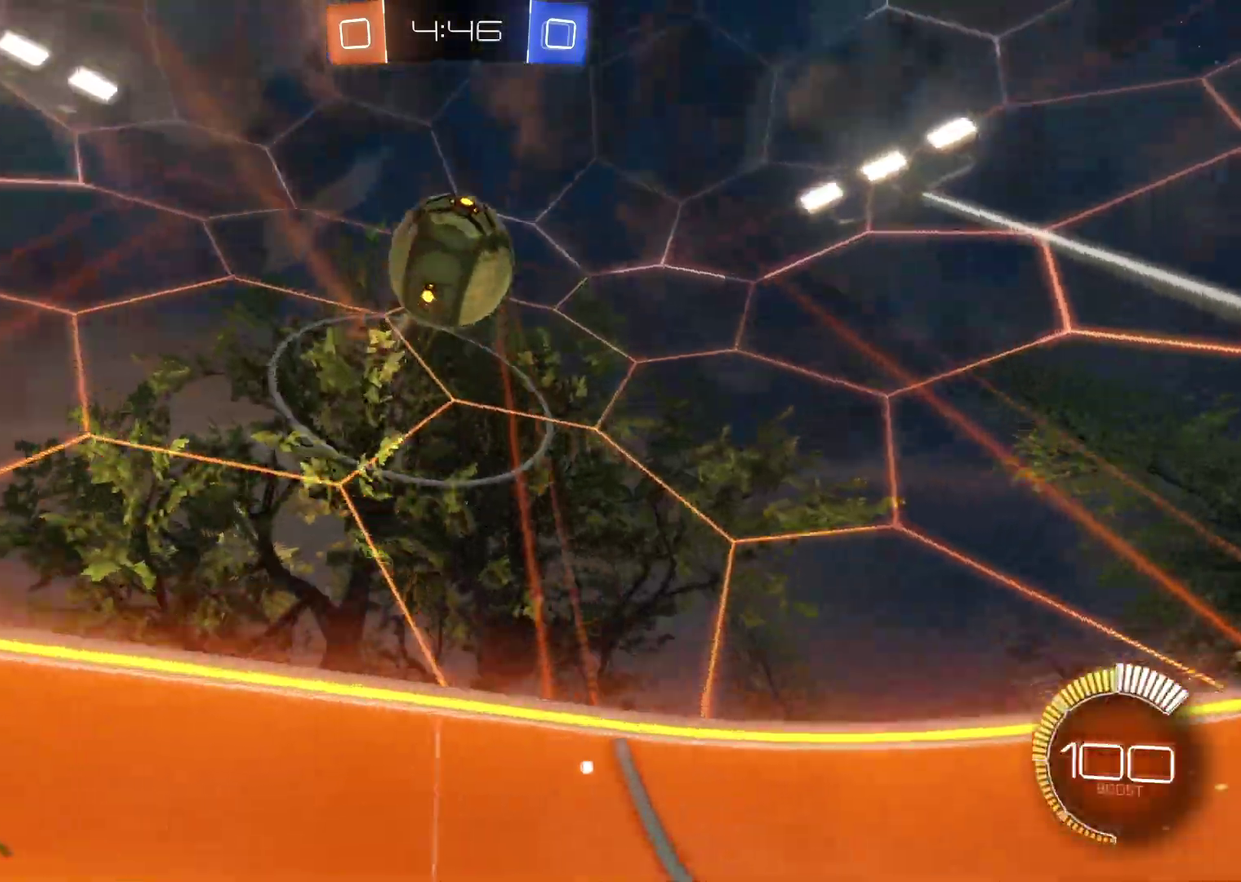
{"buttons": ["R2"], "left_stick": "right", "events": [[33, "CROSS", "down"], [133, "left_stick", "center"], [267, "CROSS", "up"], [350, "left_stick", "right"]]}
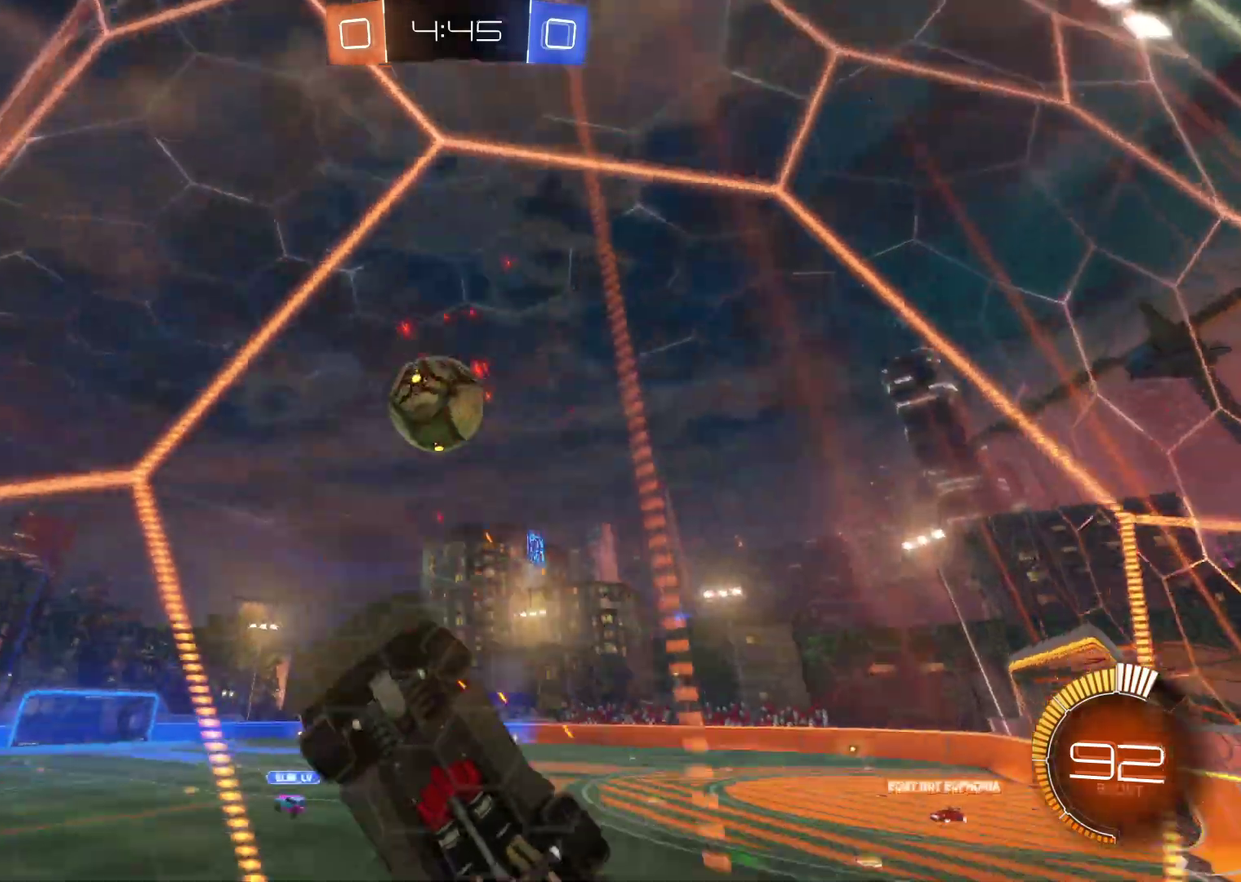
{"buttons": ["SQUARE", "L2", "R2"], "left_stick": "down-right", "events": [[200, "left_stick", "center"], [383, "L2", "down"], [383, "left_stick", "down-right"], [433, "SQUARE", "down"]]}
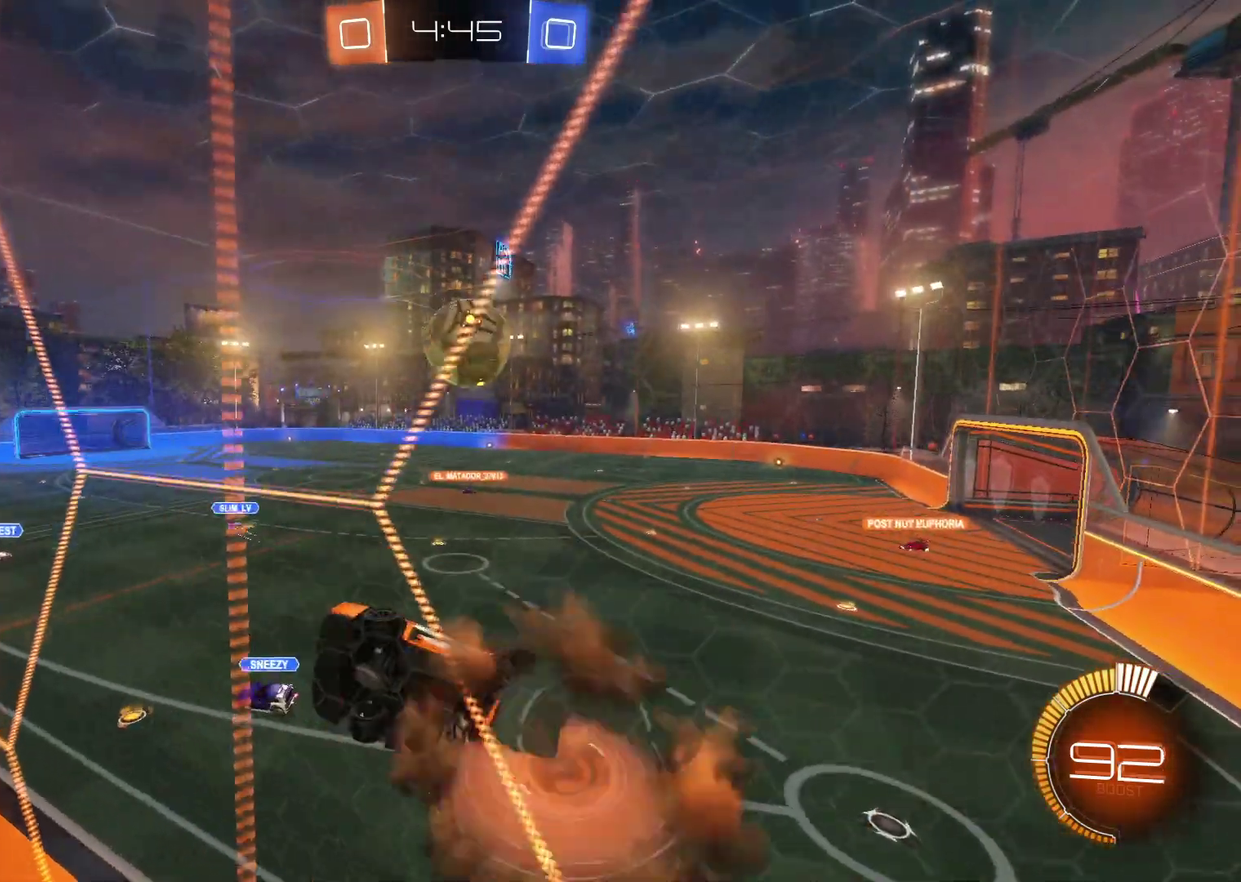
{"buttons": ["CROSS", "R2"], "left_stick": "down-left", "events": [[167, "left_stick", "right"], [183, "CROSS", "down"], [183, "L2", "up"], [200, "SQUARE", "up"], [350, "left_stick", "center"], [483, "left_stick", "down-left"]]}
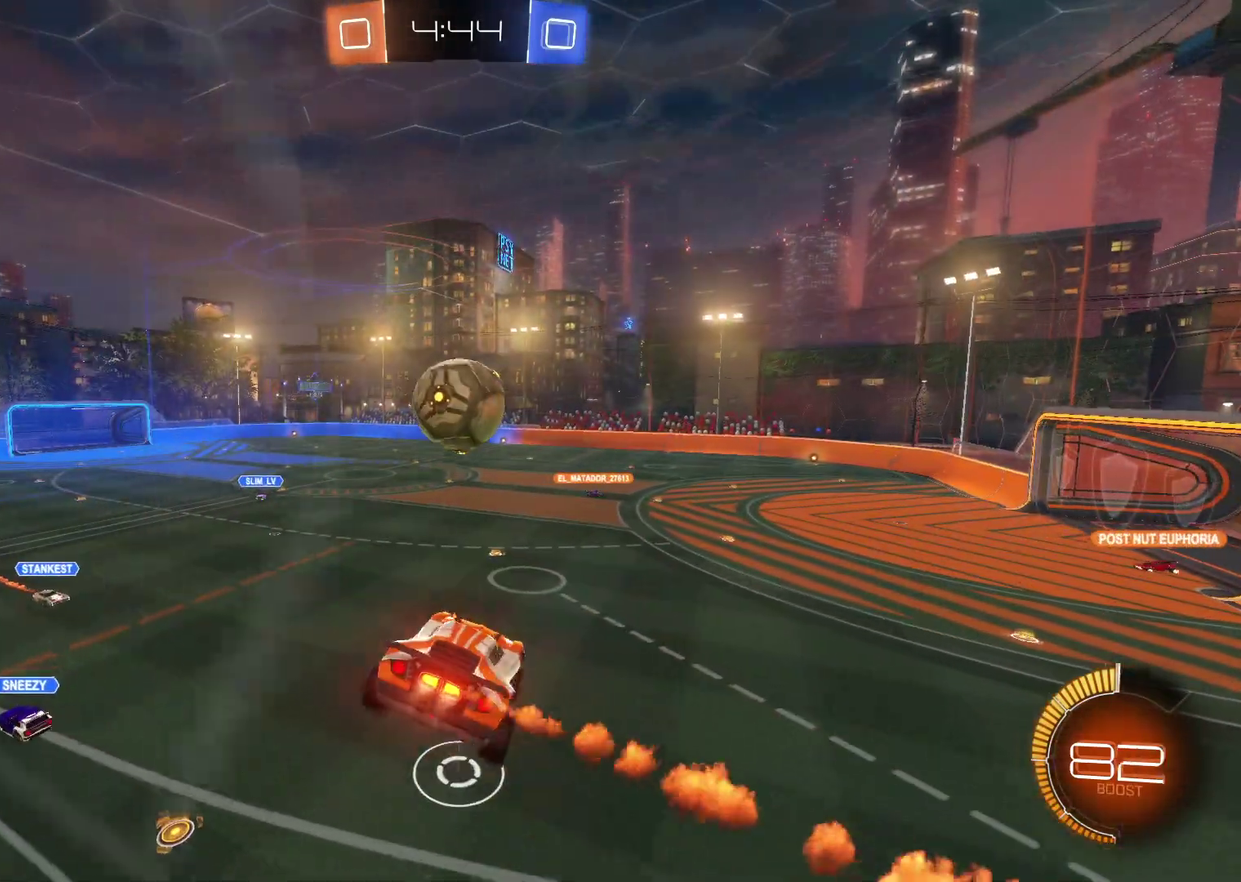
{"buttons": ["CROSS", "R2"], "left_stick": "up-left", "events": [[183, "left_stick", "center"], [267, "left_stick", "up-left"]]}